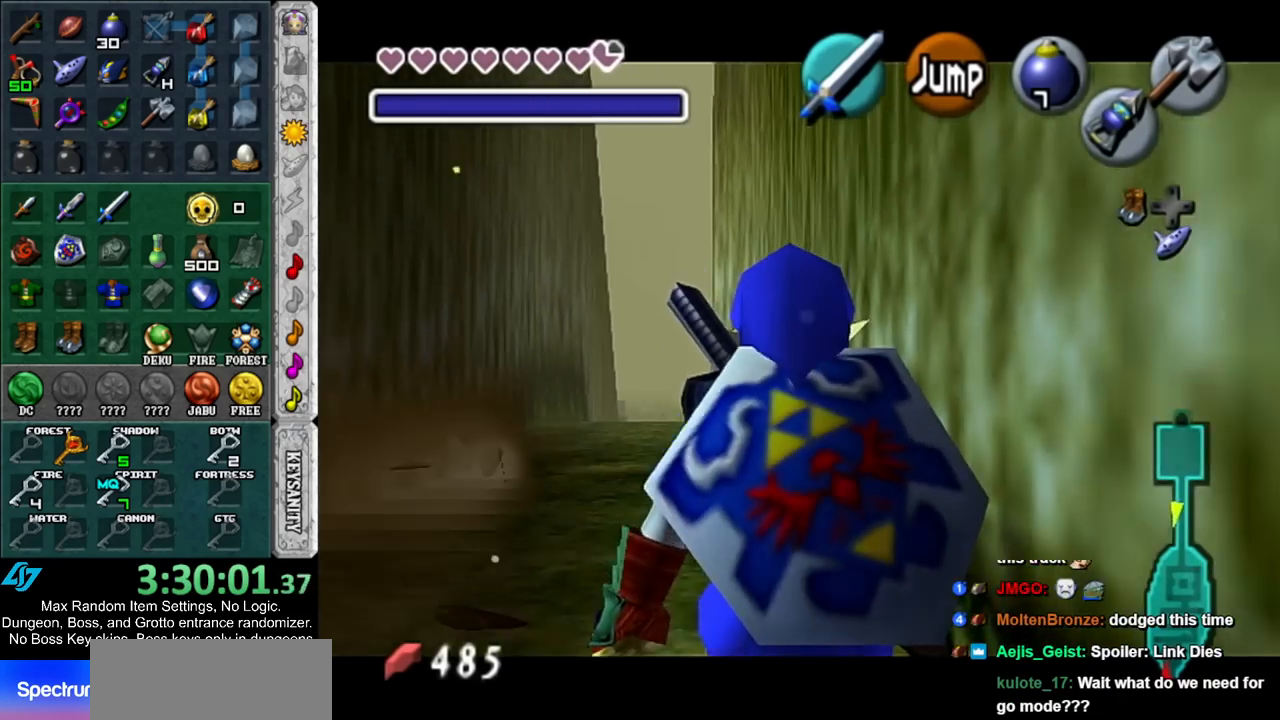
Gameplay with a controller (Nintendo layout); each line is a JSON object with the inputs held at the frame after it. "events" lists button and stick changes between this image and that frame as [ms after this image, input, new state], when the widget could be followed in between. Not read: L3 R3.
{"buttons": ["L1"], "left_stick": "down", "right_stick": "center", "events": []}
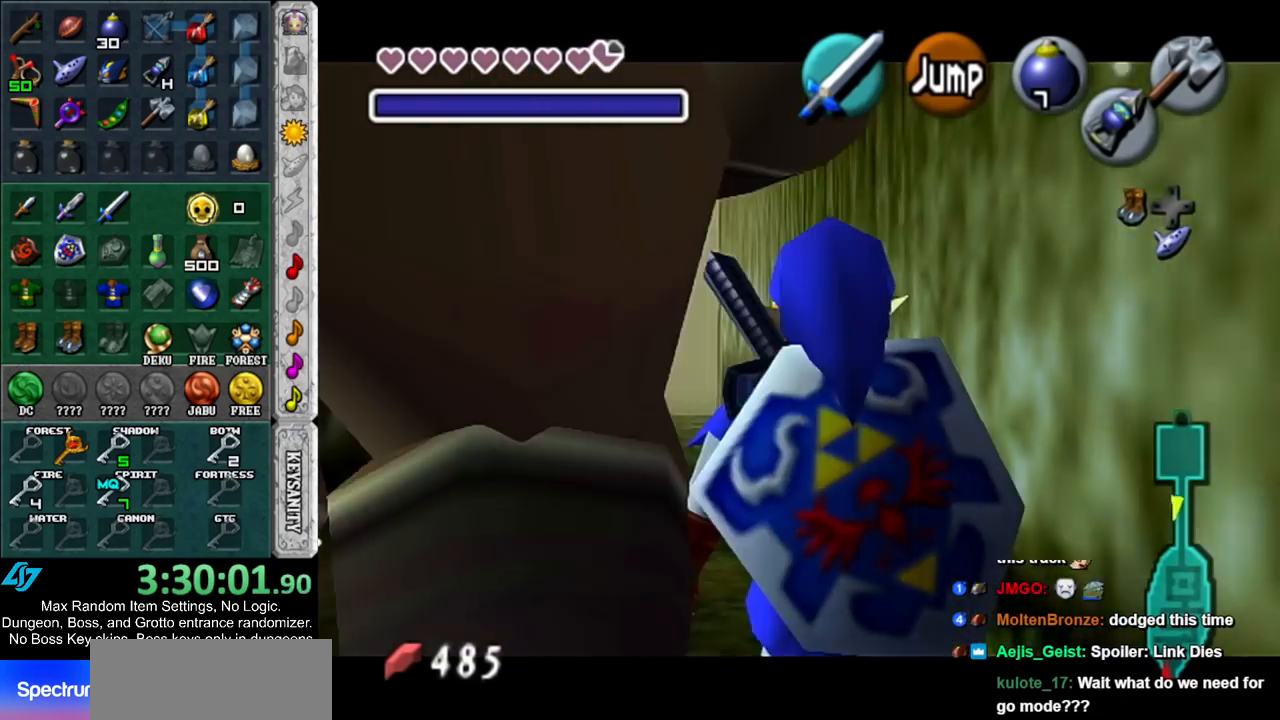
{"buttons": ["L1"], "left_stick": "down", "right_stick": "center", "events": []}
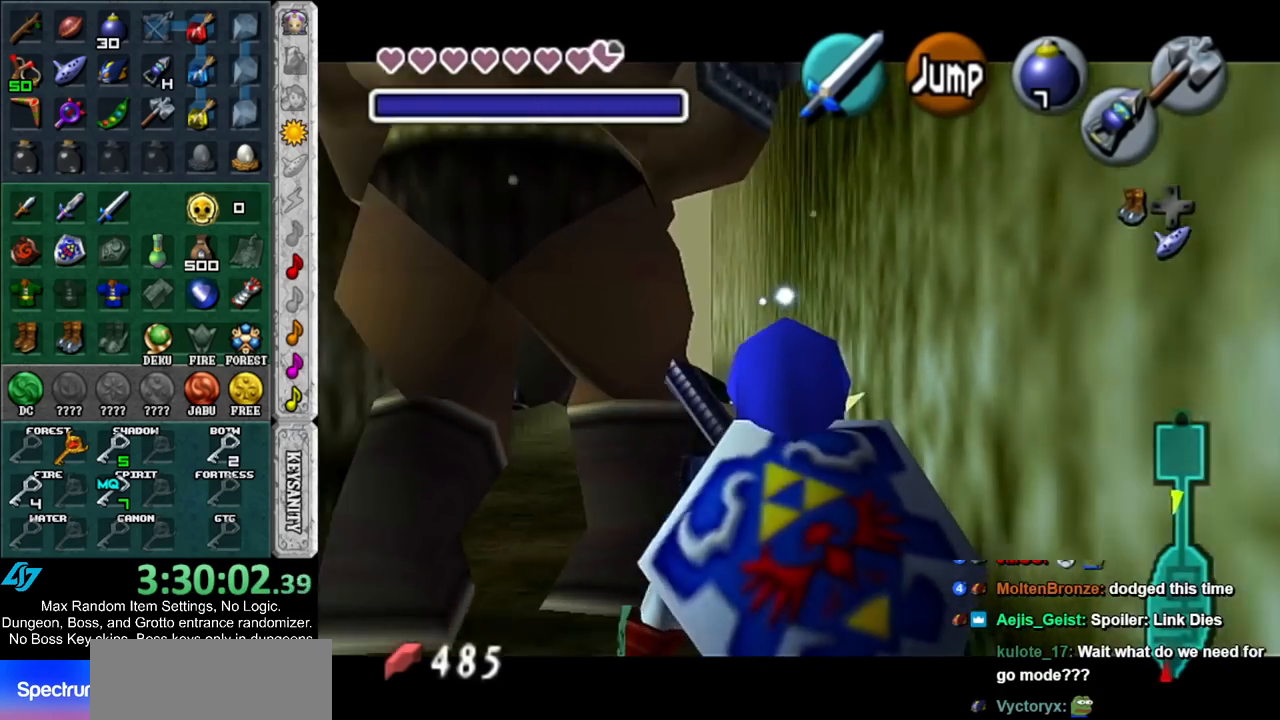
{"buttons": ["L1"], "left_stick": "down", "right_stick": "center", "events": []}
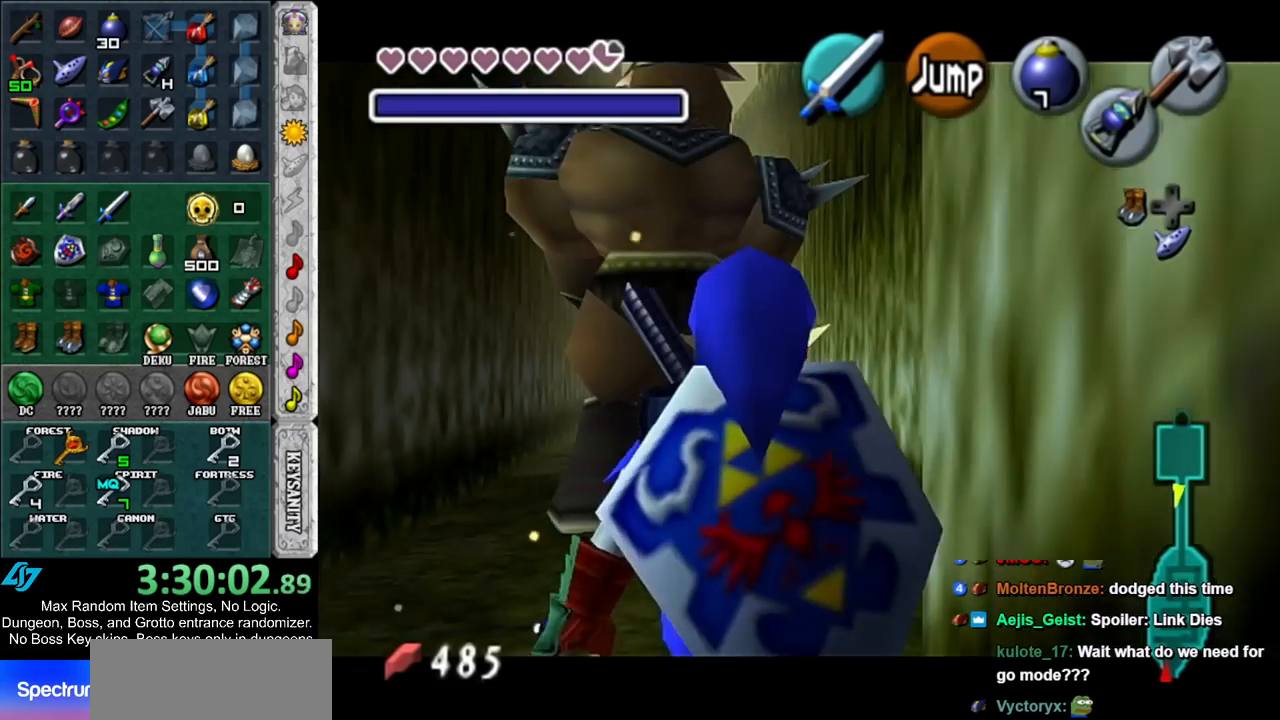
{"buttons": ["L1"], "left_stick": "down", "right_stick": "center", "events": []}
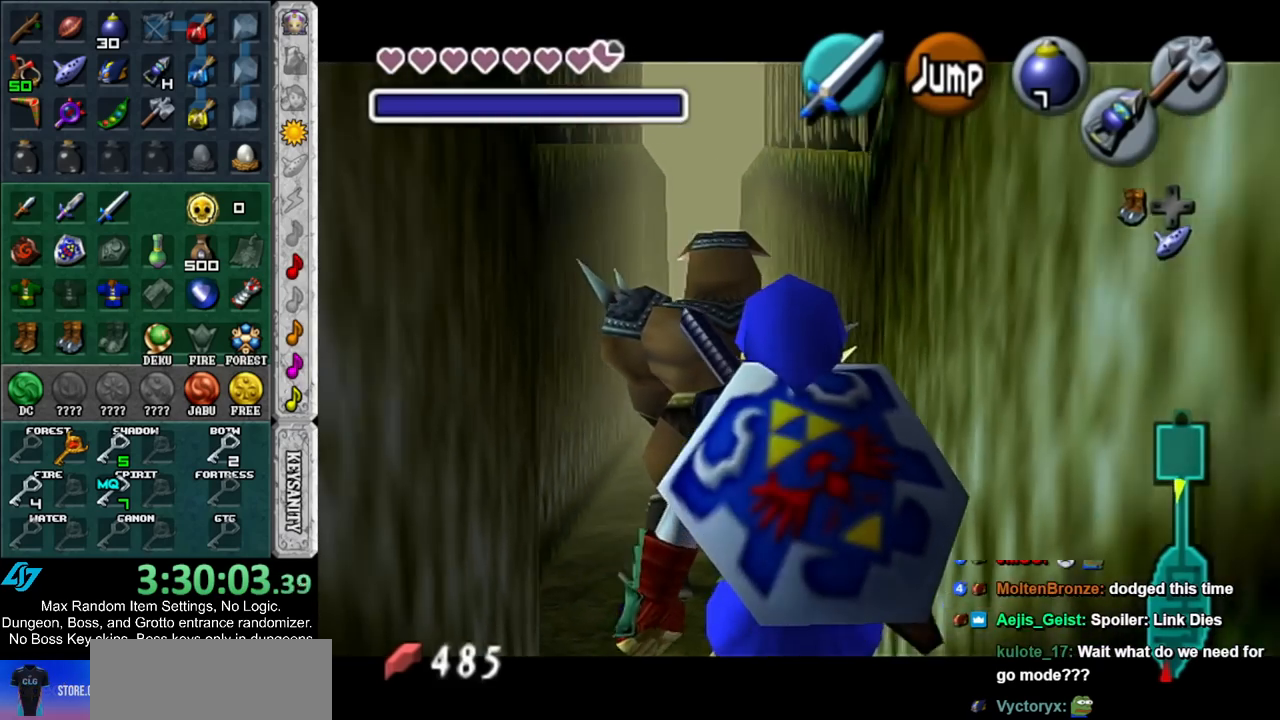
{"buttons": ["L1"], "left_stick": "down", "right_stick": "center", "events": []}
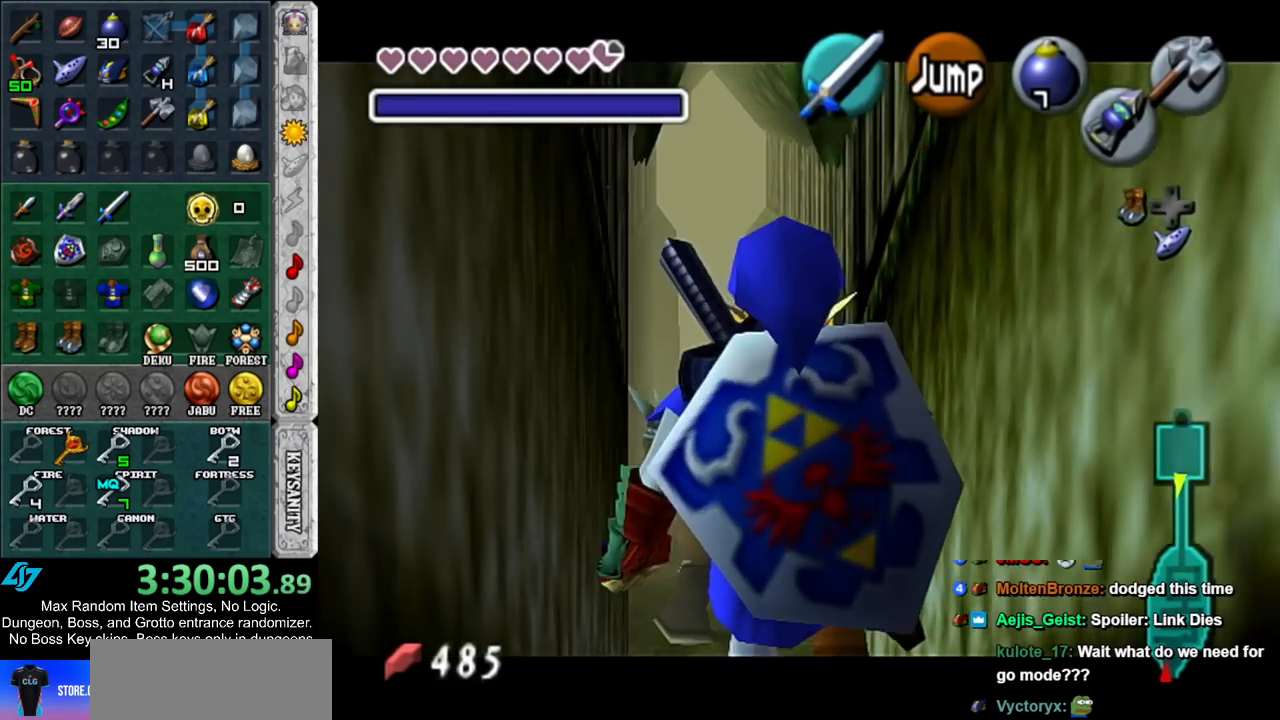
{"buttons": ["L1"], "left_stick": "down", "right_stick": "center", "events": []}
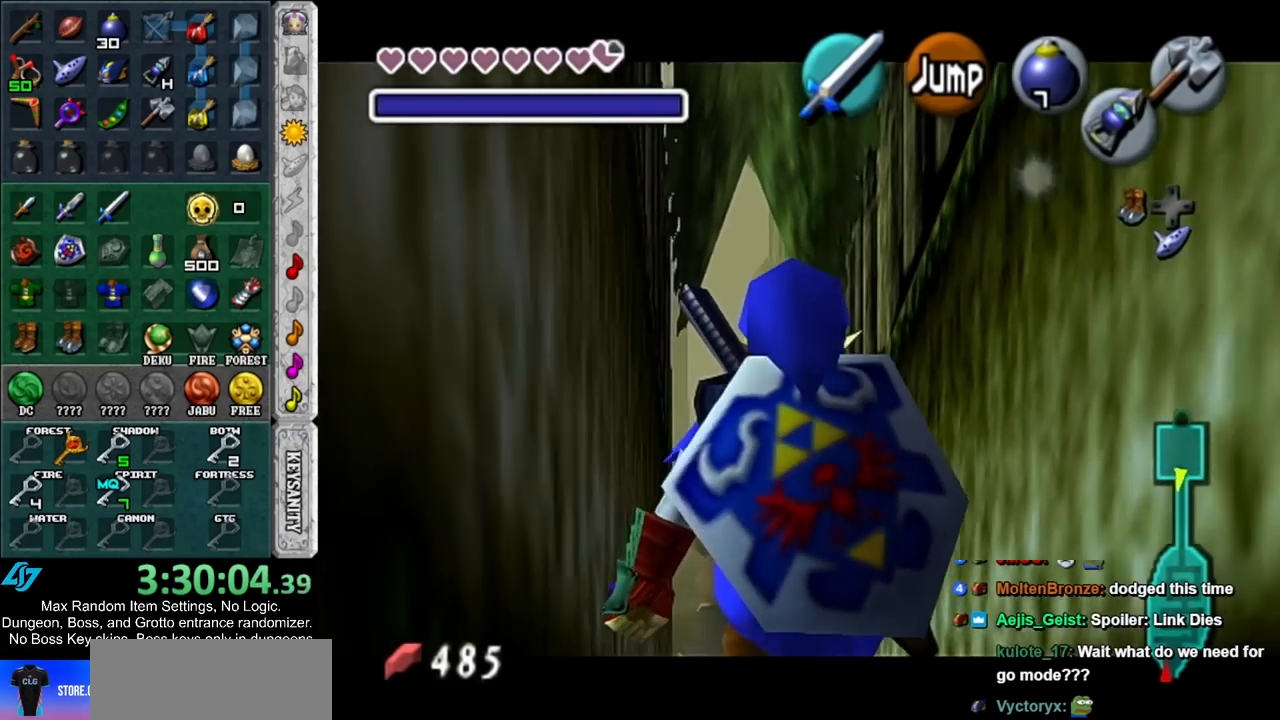
{"buttons": ["L1"], "left_stick": "down", "right_stick": "center", "events": []}
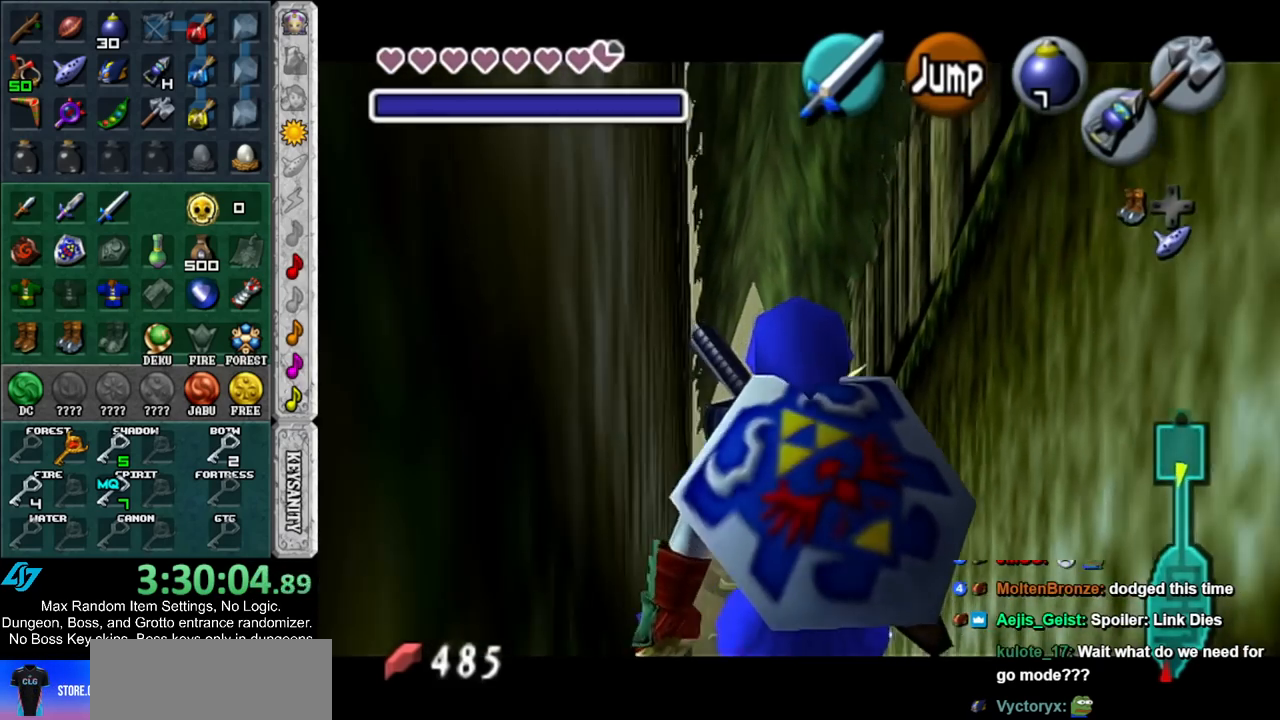
{"buttons": ["L1"], "left_stick": "down", "right_stick": "center", "events": []}
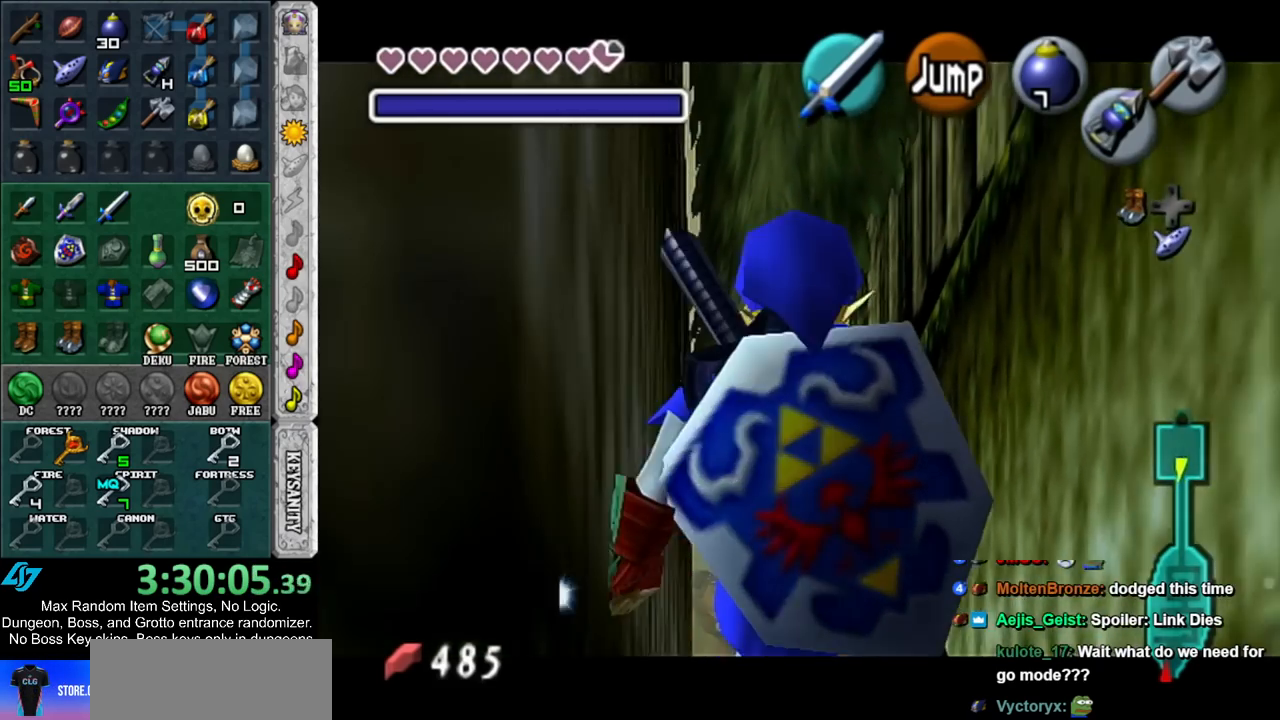
{"buttons": ["L1"], "left_stick": "down", "right_stick": "center", "events": []}
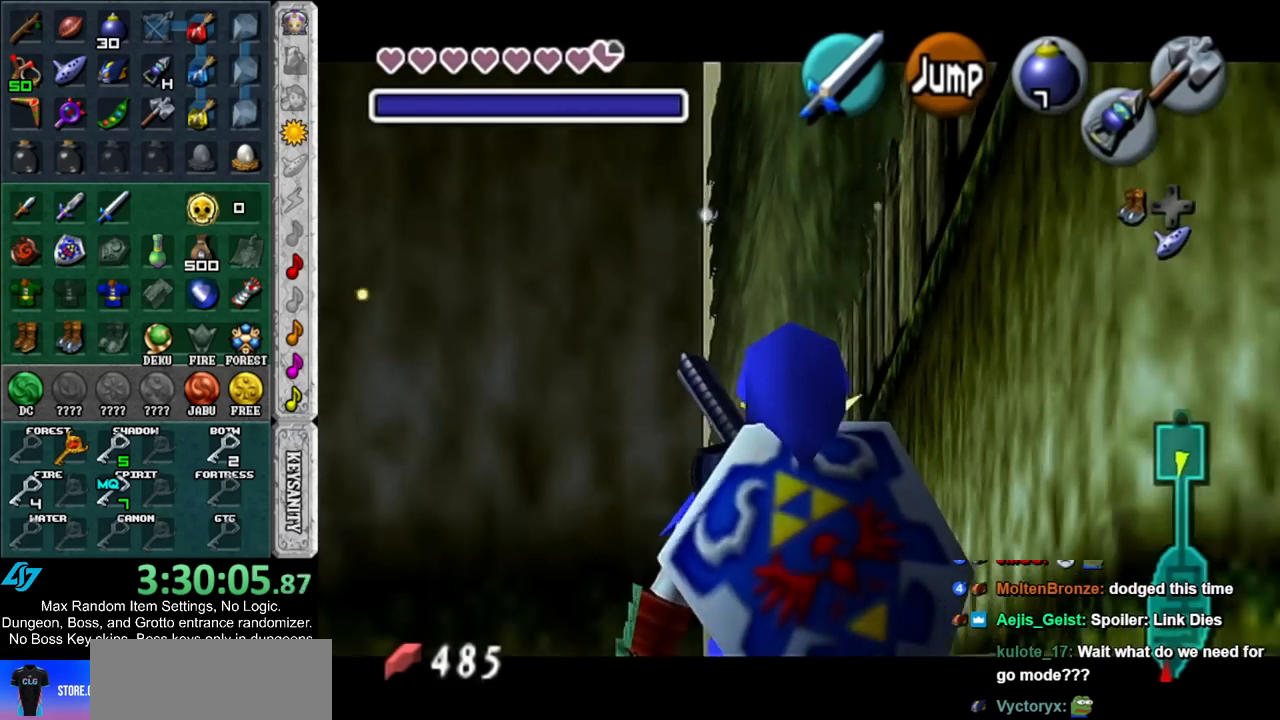
{"buttons": ["L1"], "left_stick": "down", "right_stick": "center", "events": []}
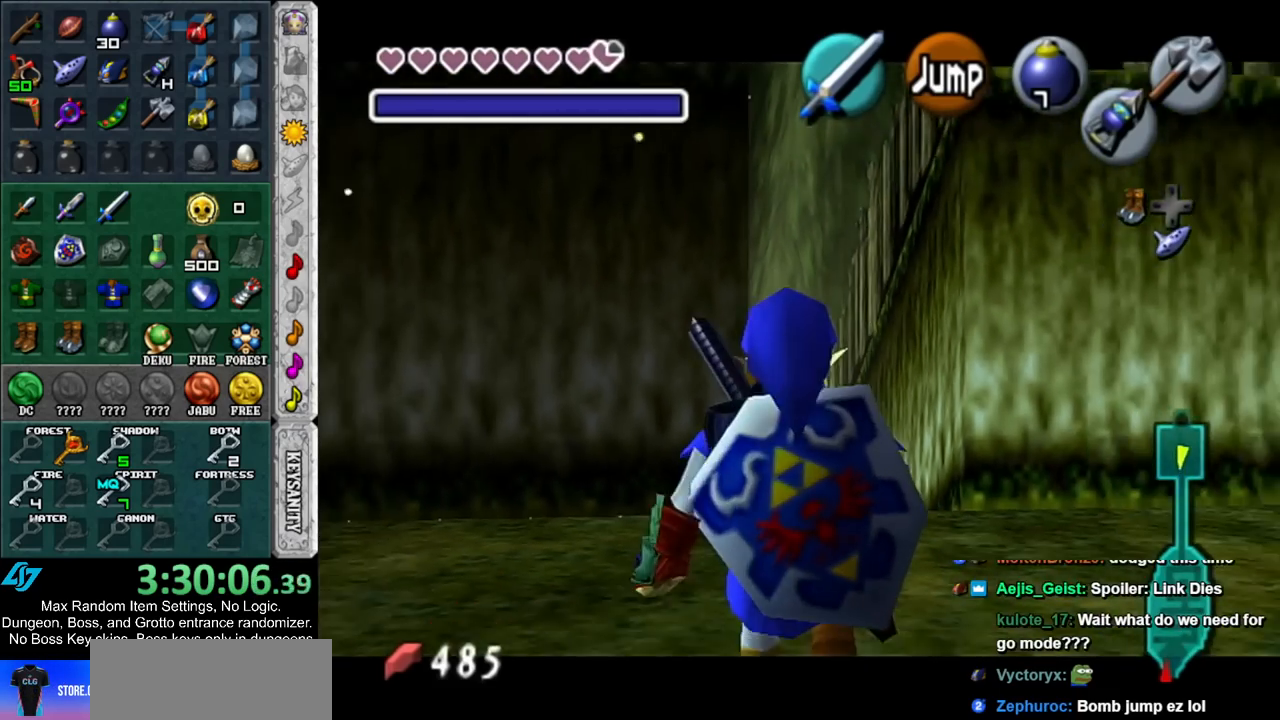
{"buttons": ["L1"], "left_stick": "down", "right_stick": "center", "events": []}
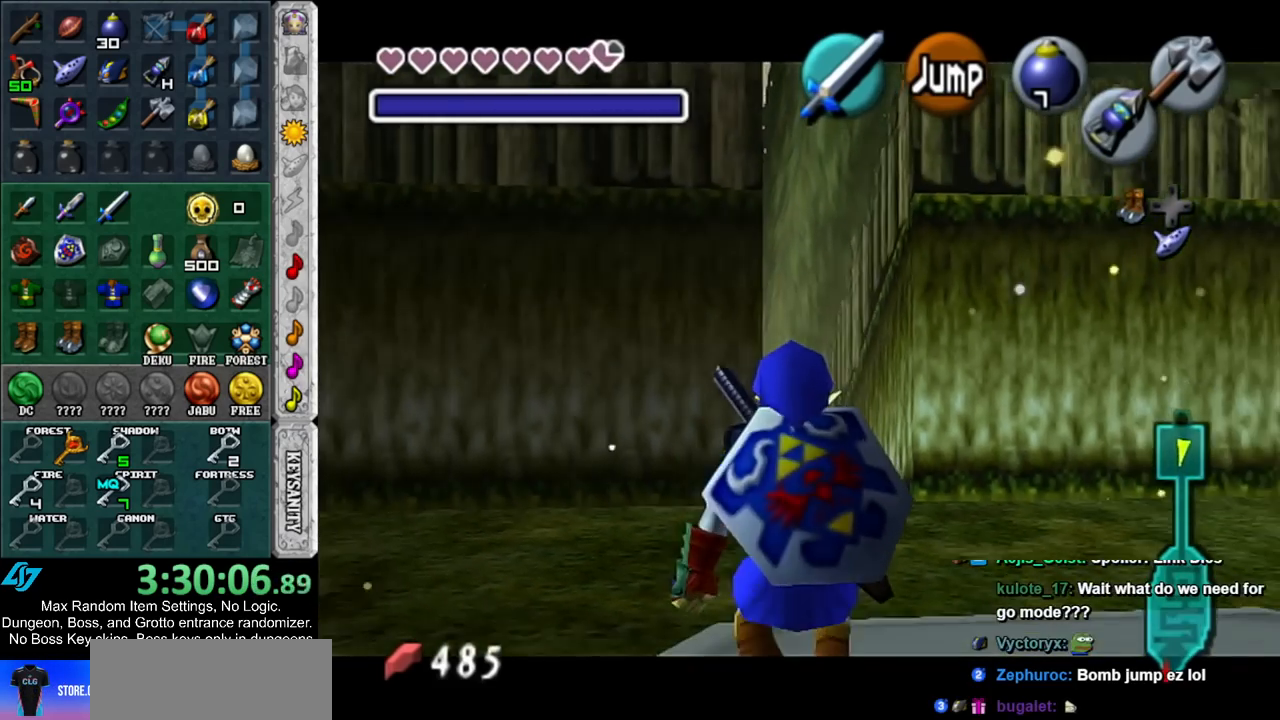
{"buttons": ["L1"], "left_stick": "up", "right_stick": "center", "events": [[17, "L1", "up"], [200, "A", "down"], [300, "L1", "down"], [383, "A", "up"], [383, "left_stick", "up-right"], [450, "left_stick", "up"]]}
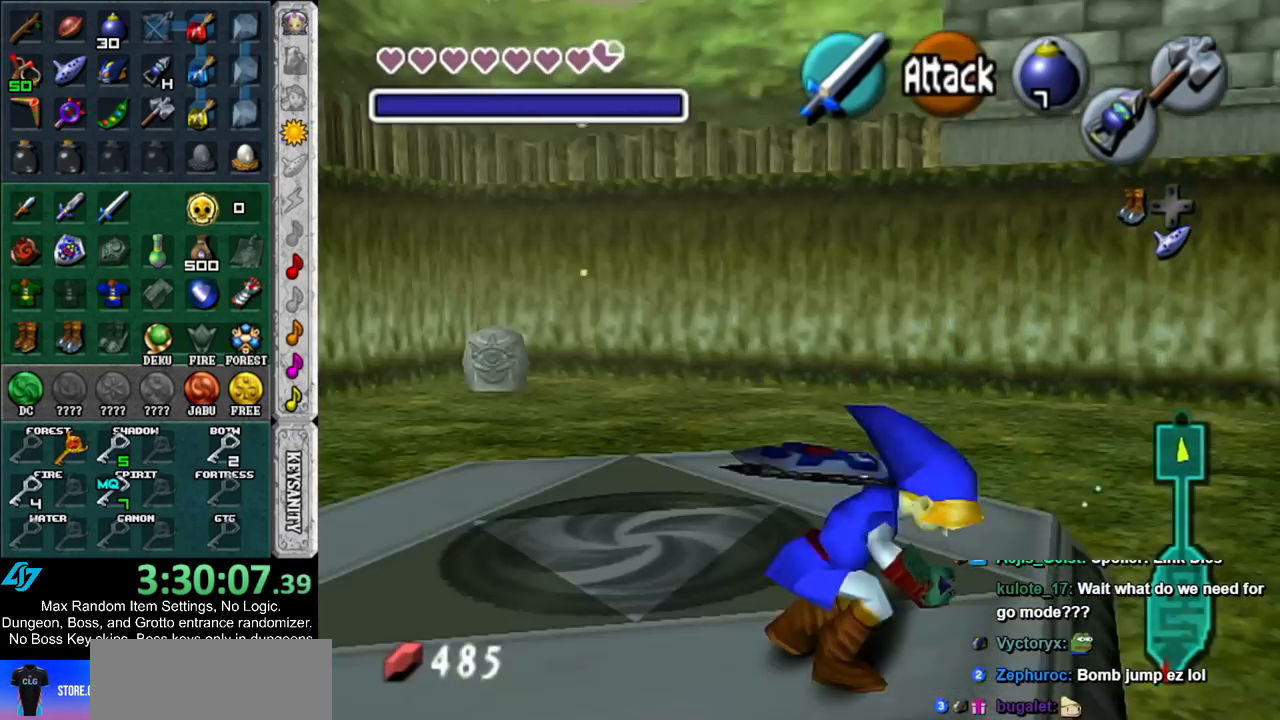
{"buttons": [], "left_stick": "up", "right_stick": "center", "events": [[50, "L1", "up"]]}
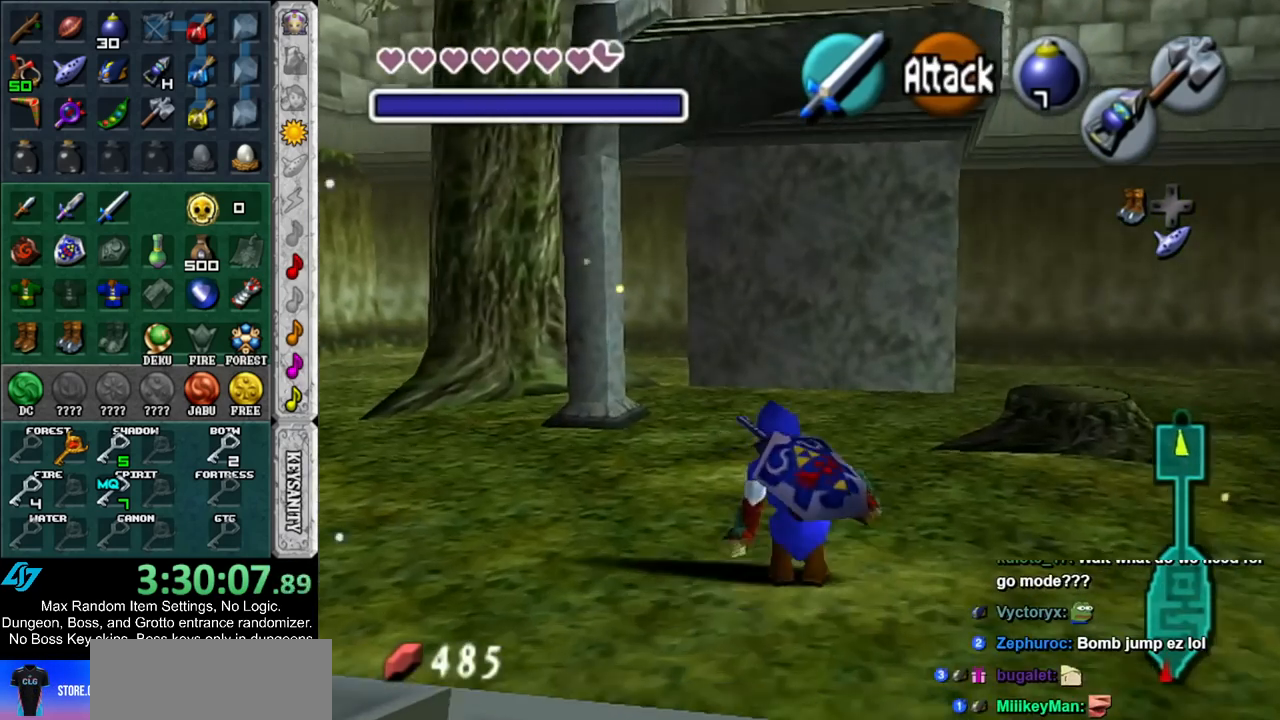
{"buttons": ["L1", "Z"], "left_stick": "down-right", "right_stick": "center", "events": [[200, "Z", "down"], [233, "L1", "down"], [233, "left_stick", "center"], [300, "Z", "up"], [383, "left_stick", "down-right"], [450, "Z", "down"]]}
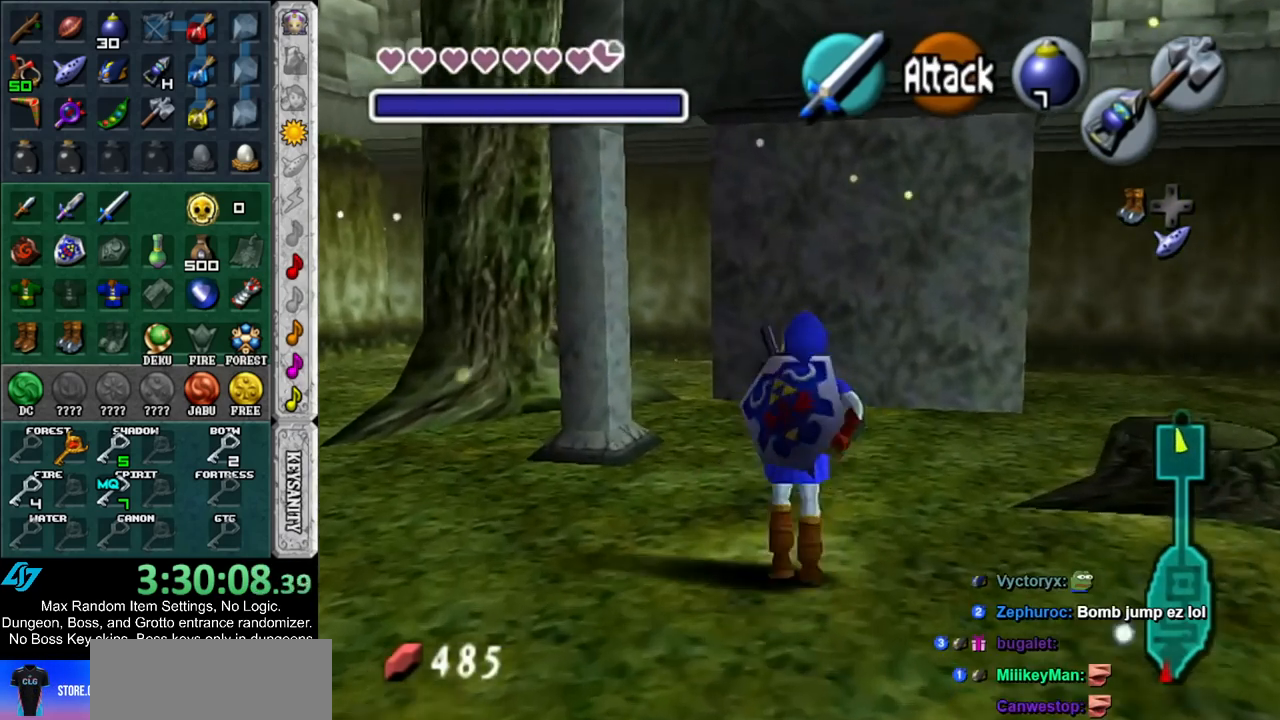
{"buttons": ["L1", "Z"], "left_stick": "down", "right_stick": "center", "events": [[300, "left_stick", "down"]]}
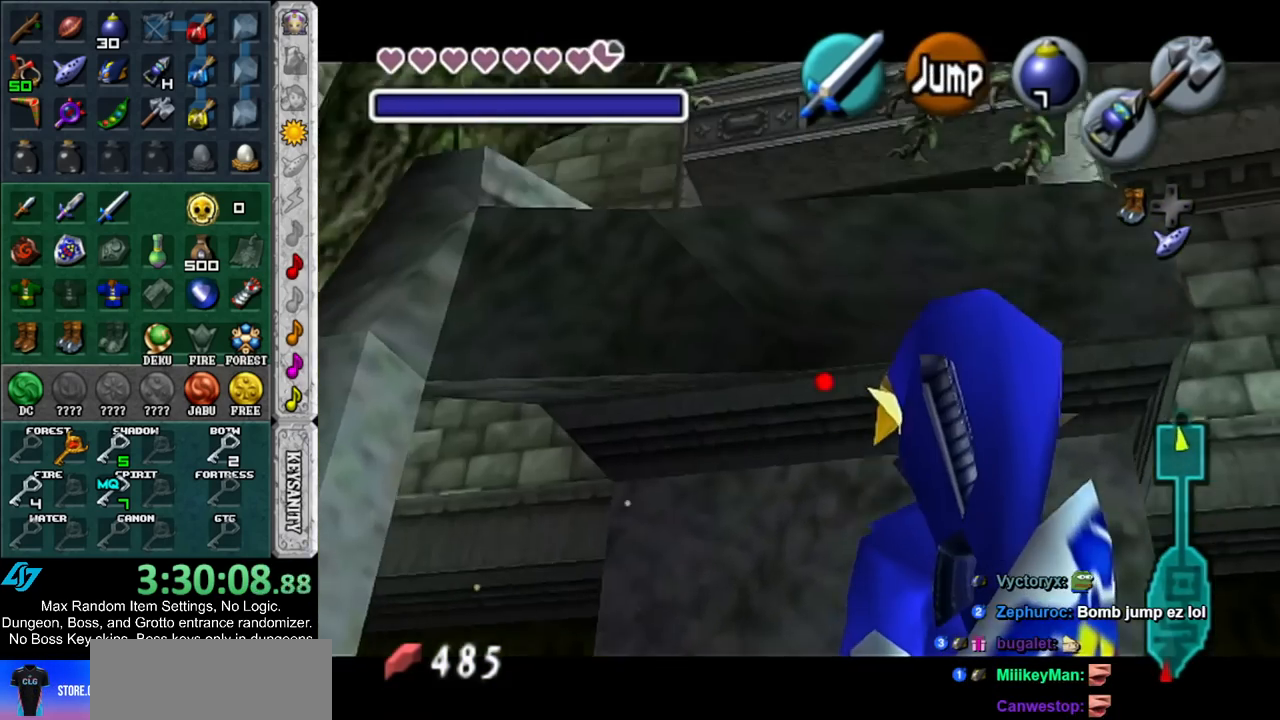
{"buttons": [], "left_stick": "center", "right_stick": "center", "events": [[317, "Z", "up"], [417, "L1", "up"], [417, "left_stick", "center"]]}
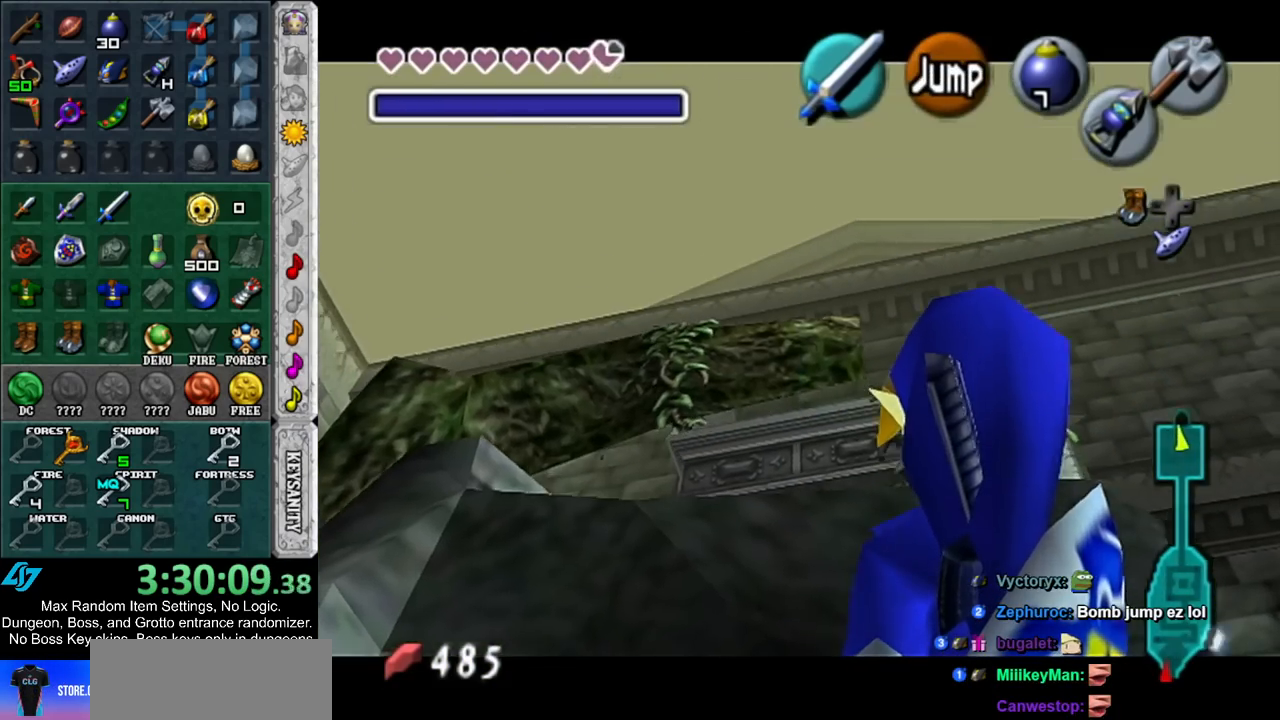
{"buttons": ["L1"], "left_stick": "center", "right_stick": "center", "events": [[300, "L1", "down"], [367, "Z", "down"], [450, "Z", "up"]]}
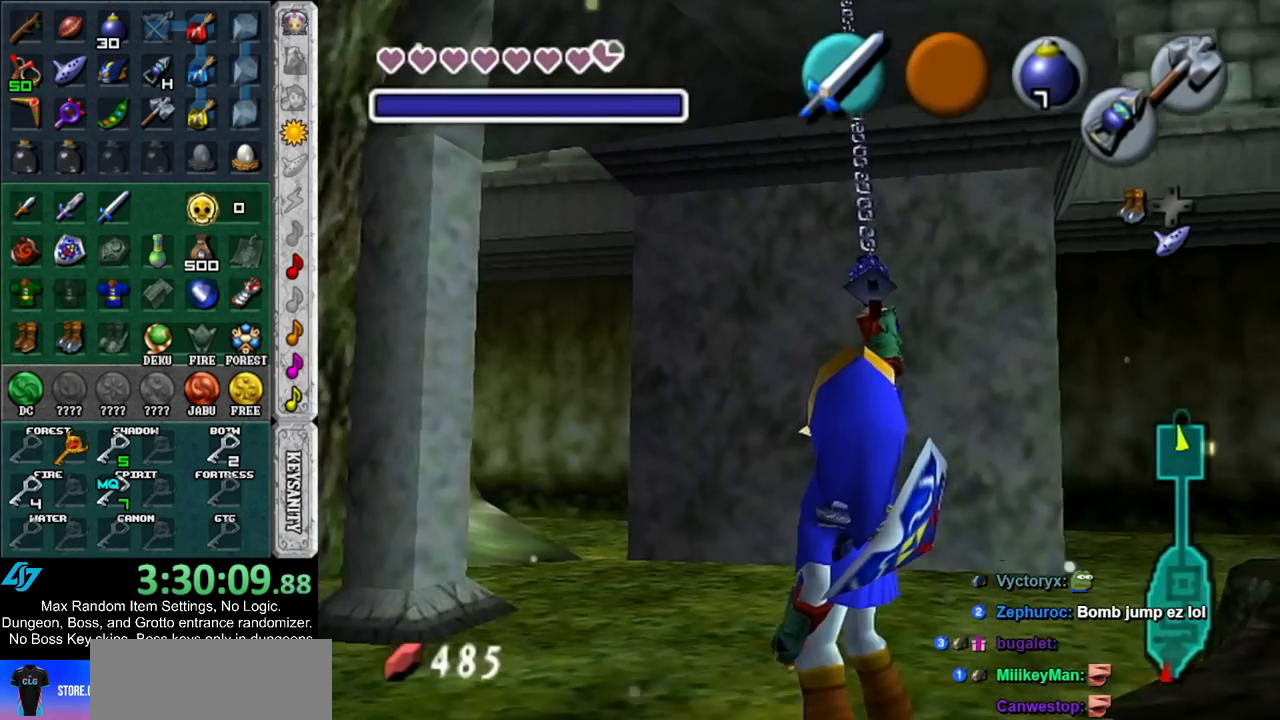
{"buttons": ["L1"], "left_stick": "down", "right_stick": "center", "events": [[117, "Z", "down"], [117, "left_stick", "down"], [450, "Z", "up"]]}
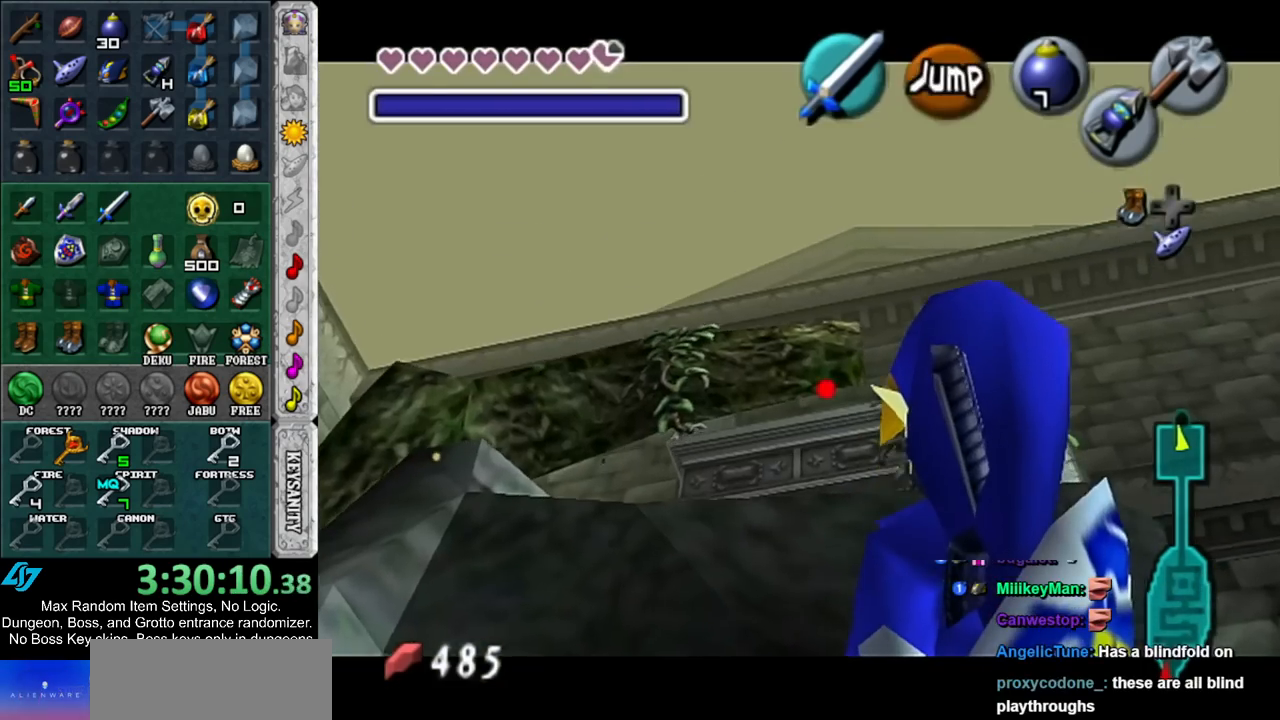
{"buttons": [], "left_stick": "up", "right_stick": "center", "events": [[17, "L1", "up"], [50, "left_stick", "center"], [417, "left_stick", "up"]]}
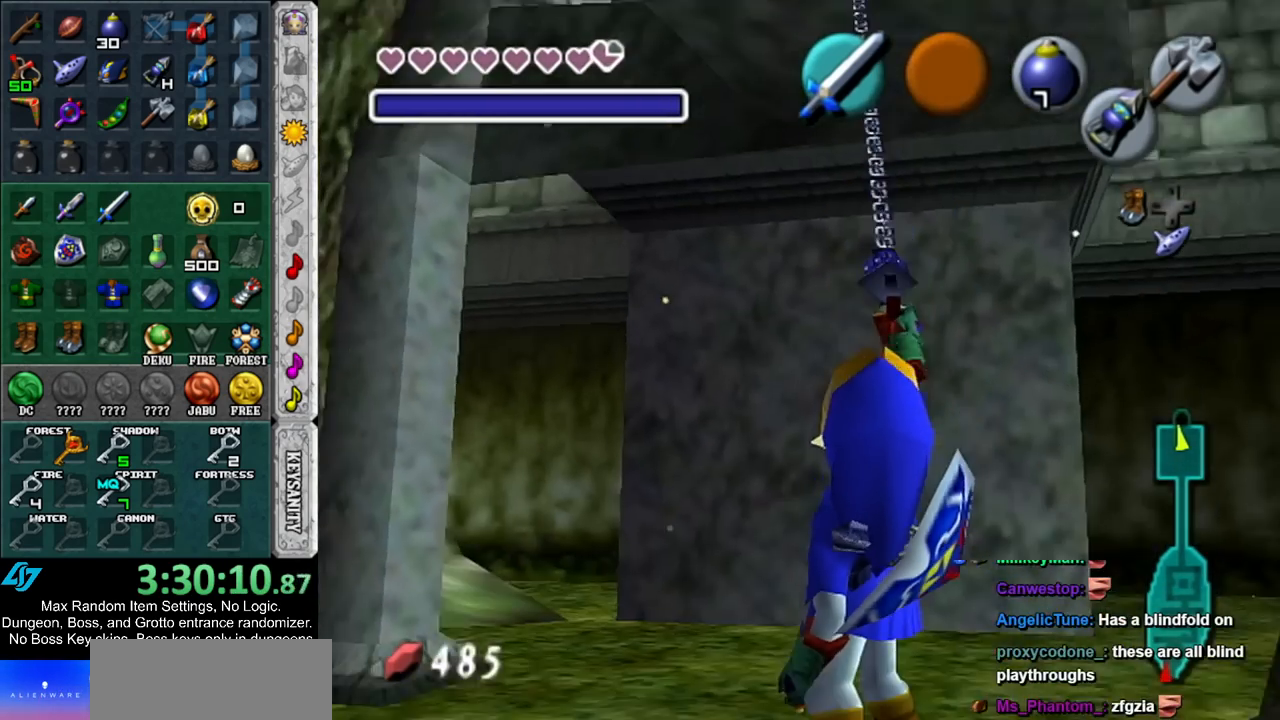
{"buttons": [], "left_stick": "up", "right_stick": "center", "events": []}
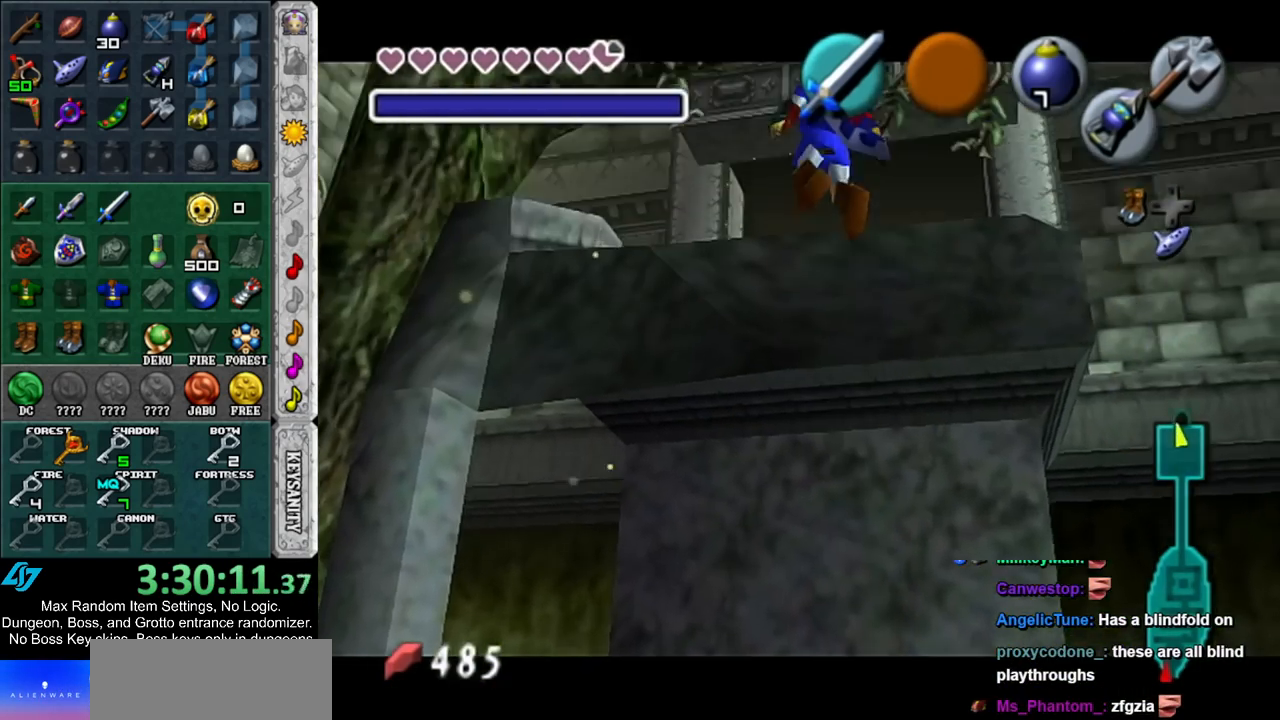
{"buttons": [], "left_stick": "up", "right_stick": "center", "events": []}
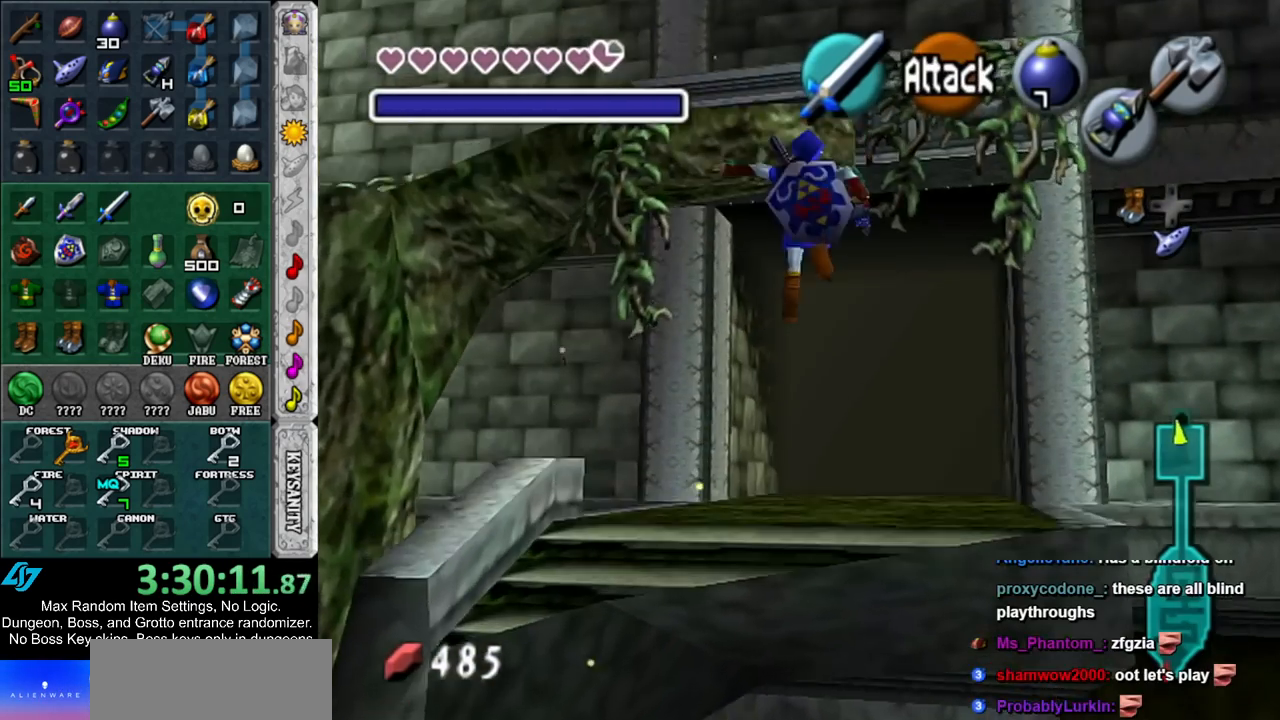
{"buttons": ["A"], "left_stick": "up", "right_stick": "center", "events": [[433, "A", "down"]]}
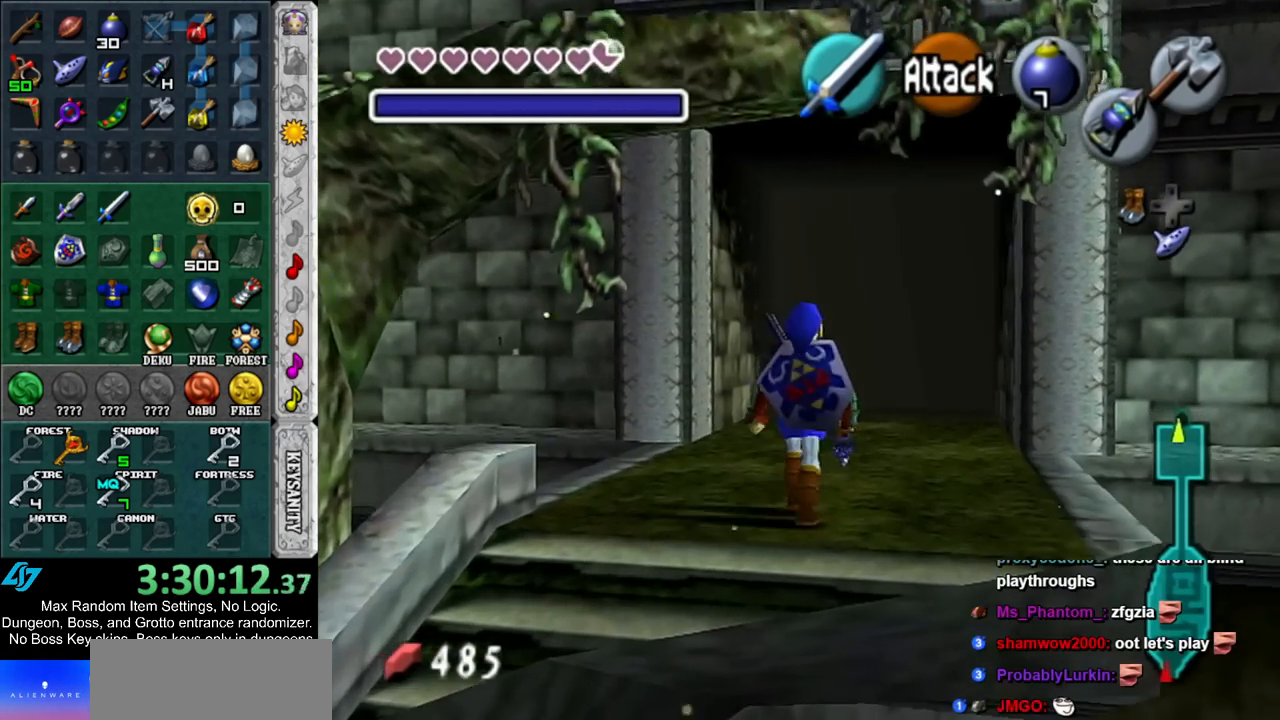
{"buttons": [], "left_stick": "up", "right_stick": "center", "events": [[83, "A", "up"]]}
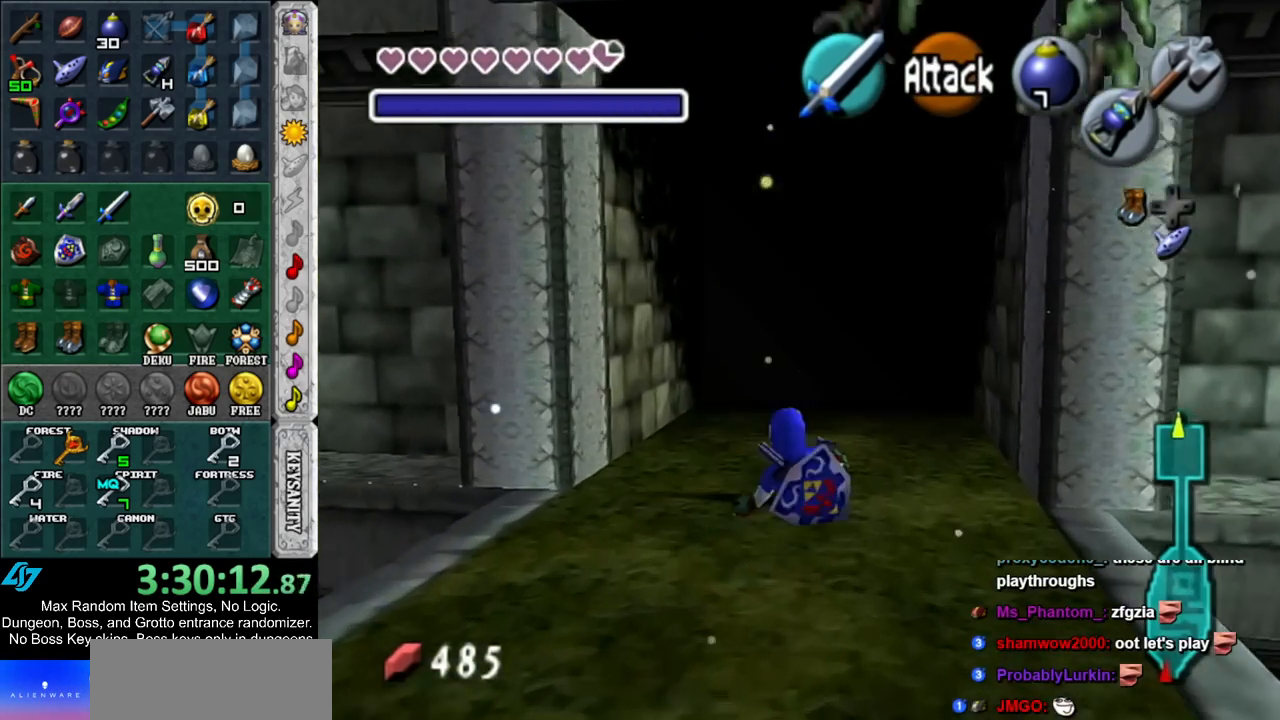
{"buttons": [], "left_stick": "up", "right_stick": "center", "events": []}
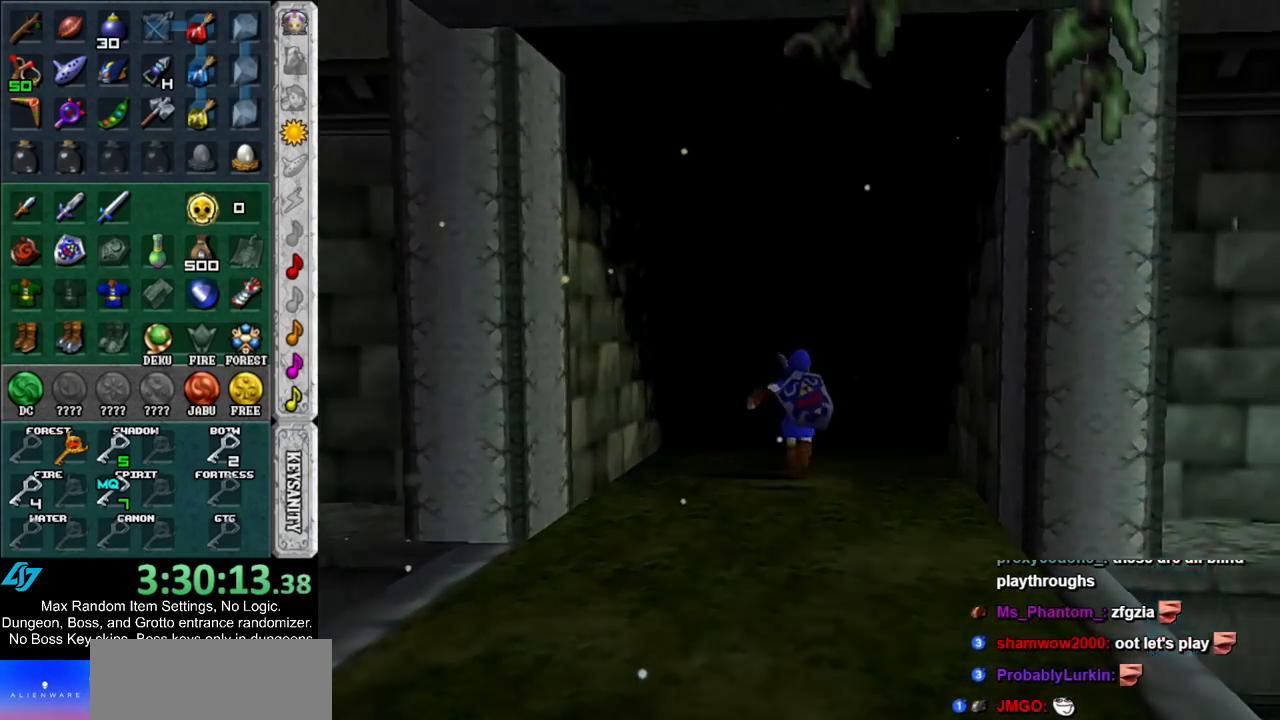
{"buttons": [], "left_stick": "up", "right_stick": "center", "events": []}
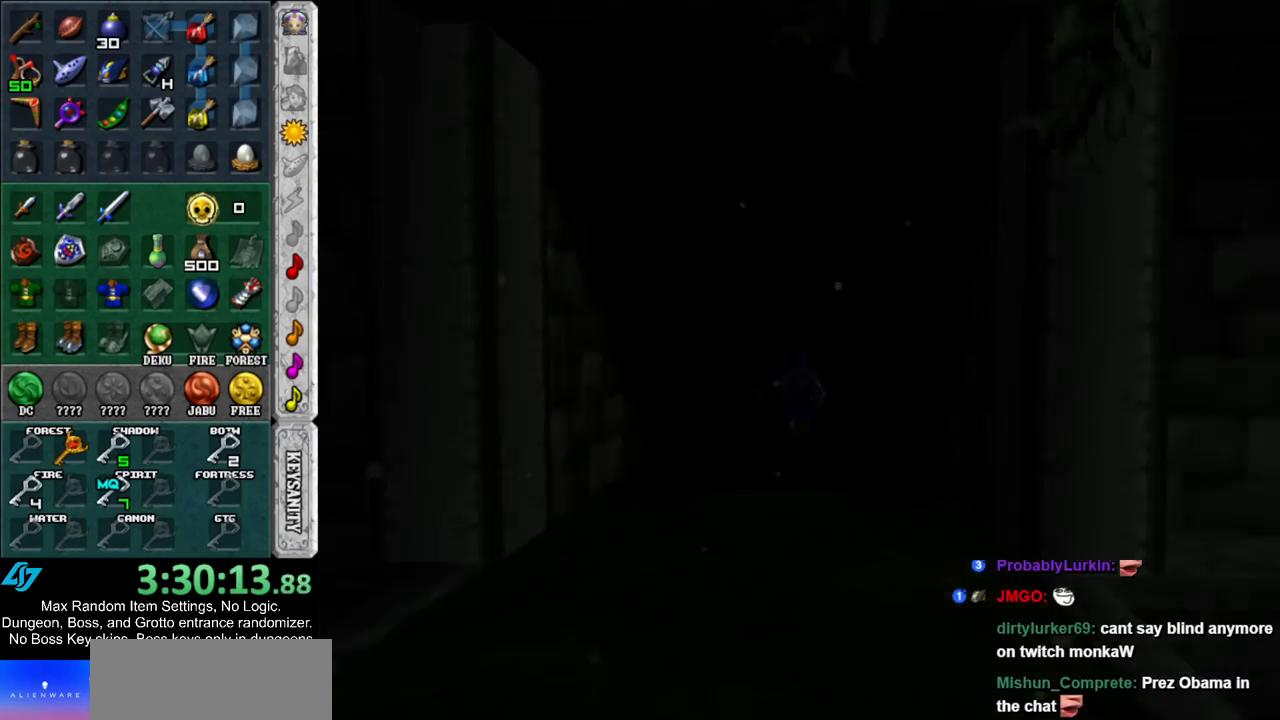
{"buttons": [], "left_stick": "center", "right_stick": "center", "events": [[200, "left_stick", "center"]]}
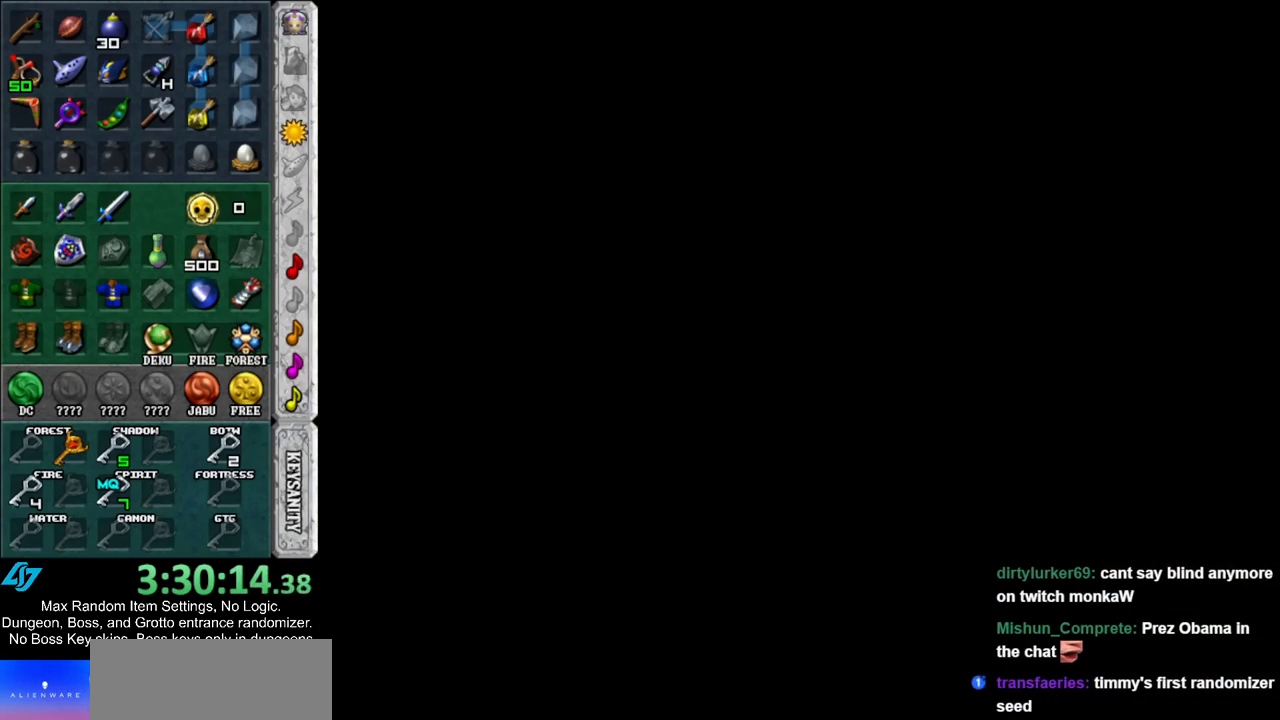
{"buttons": [], "left_stick": "center", "right_stick": "center", "events": []}
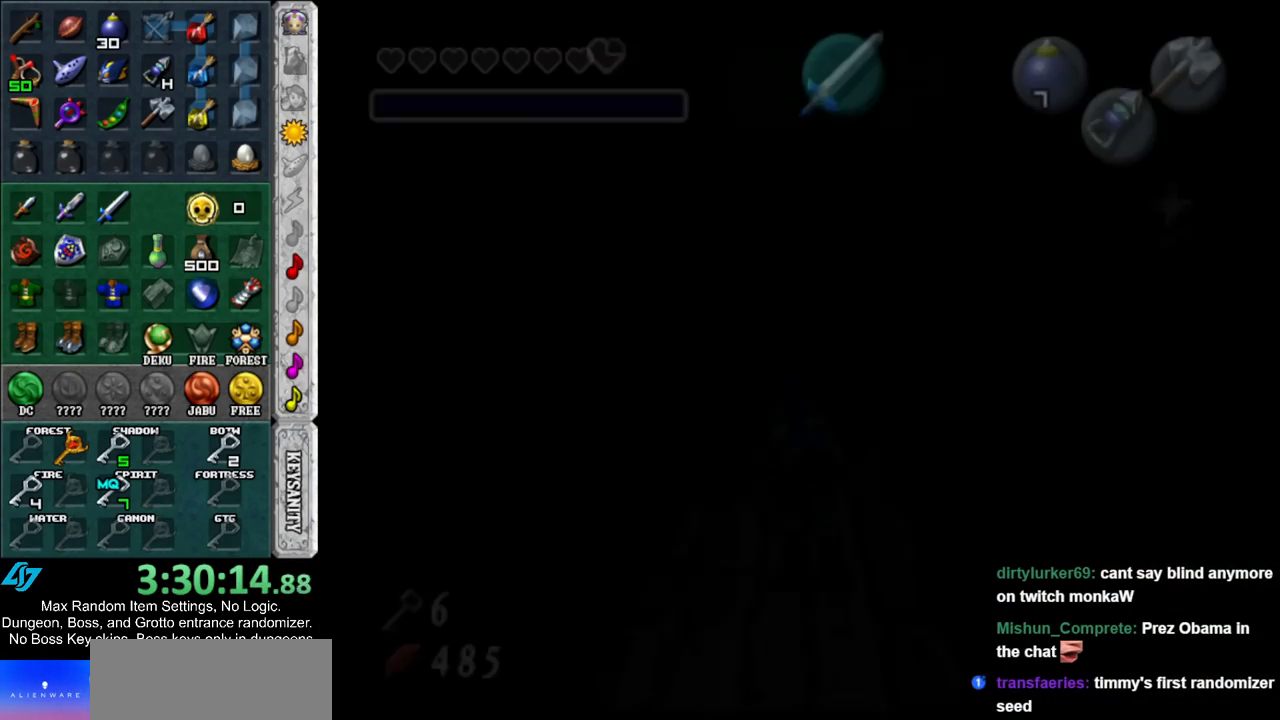
{"buttons": [], "left_stick": "up", "right_stick": "center", "events": [[483, "left_stick", "up"]]}
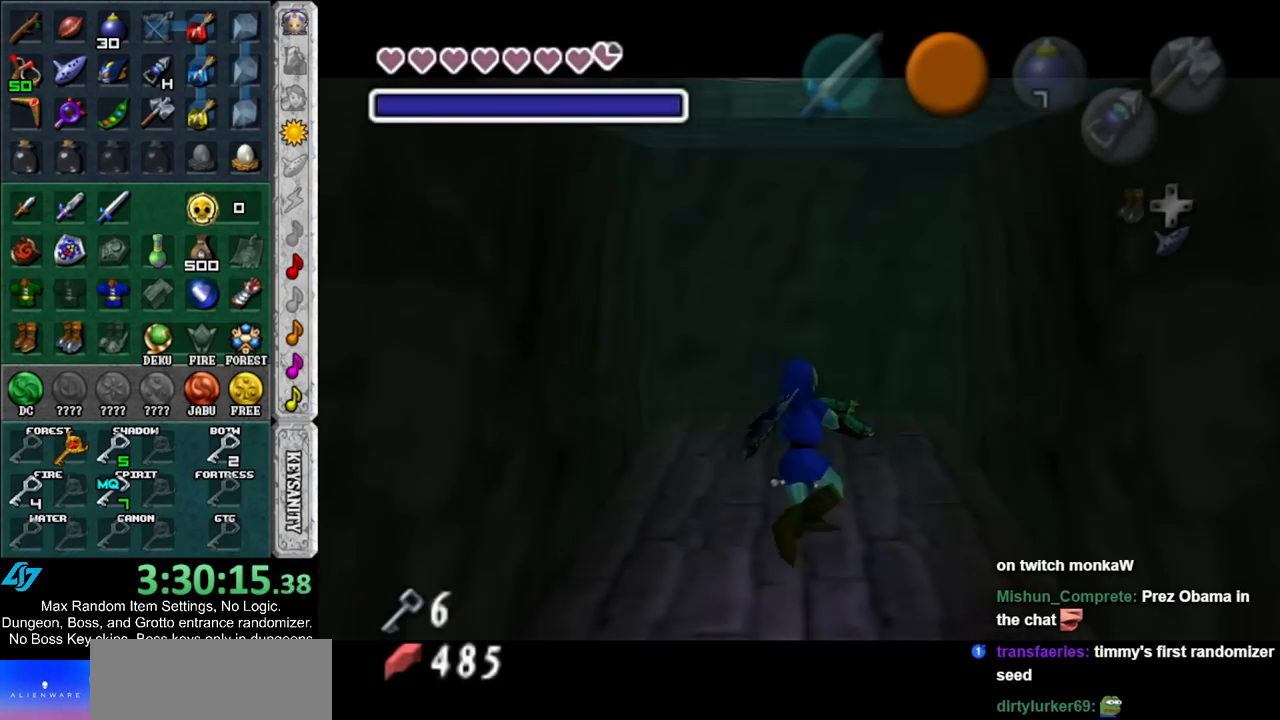
{"buttons": ["B"], "left_stick": "up", "right_stick": "center", "events": [[300, "B", "down"], [433, "B", "up"], [483, "B", "down"]]}
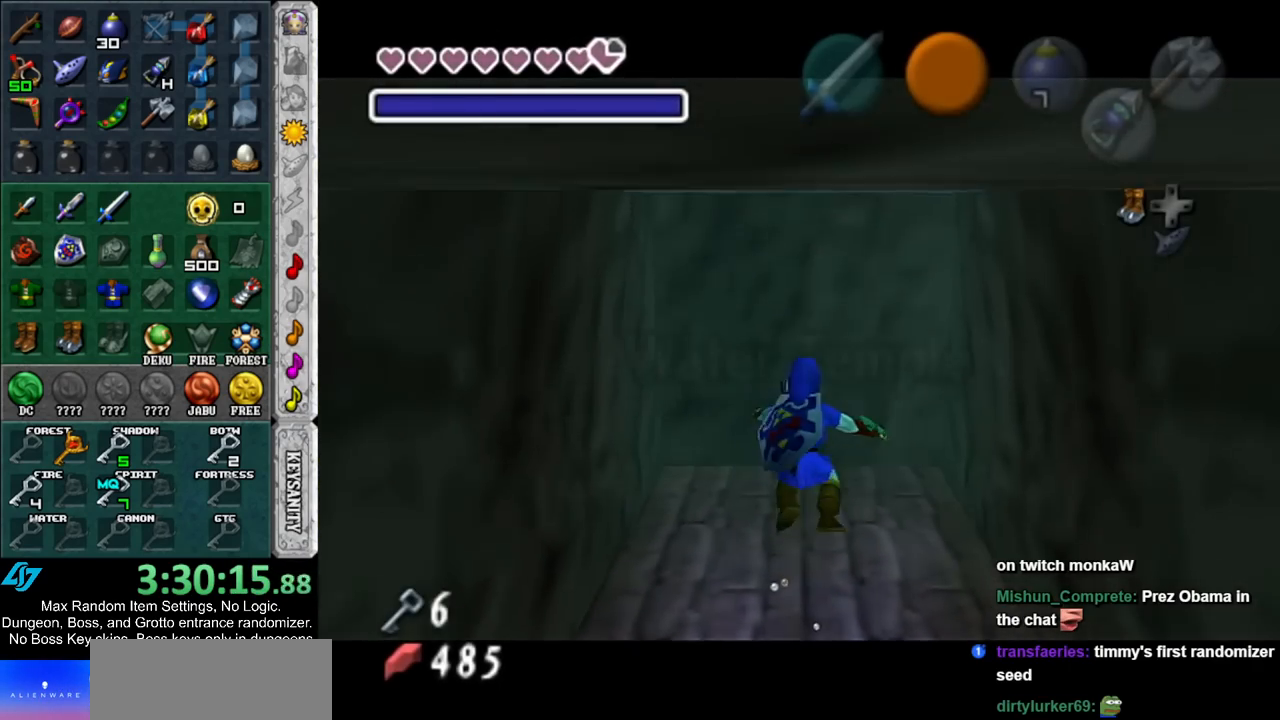
{"buttons": ["B"], "left_stick": "up", "right_stick": "center", "events": [[83, "B", "up"], [167, "B", "down"], [200, "B", "up"], [300, "B", "down"], [400, "B", "up"], [450, "B", "down"]]}
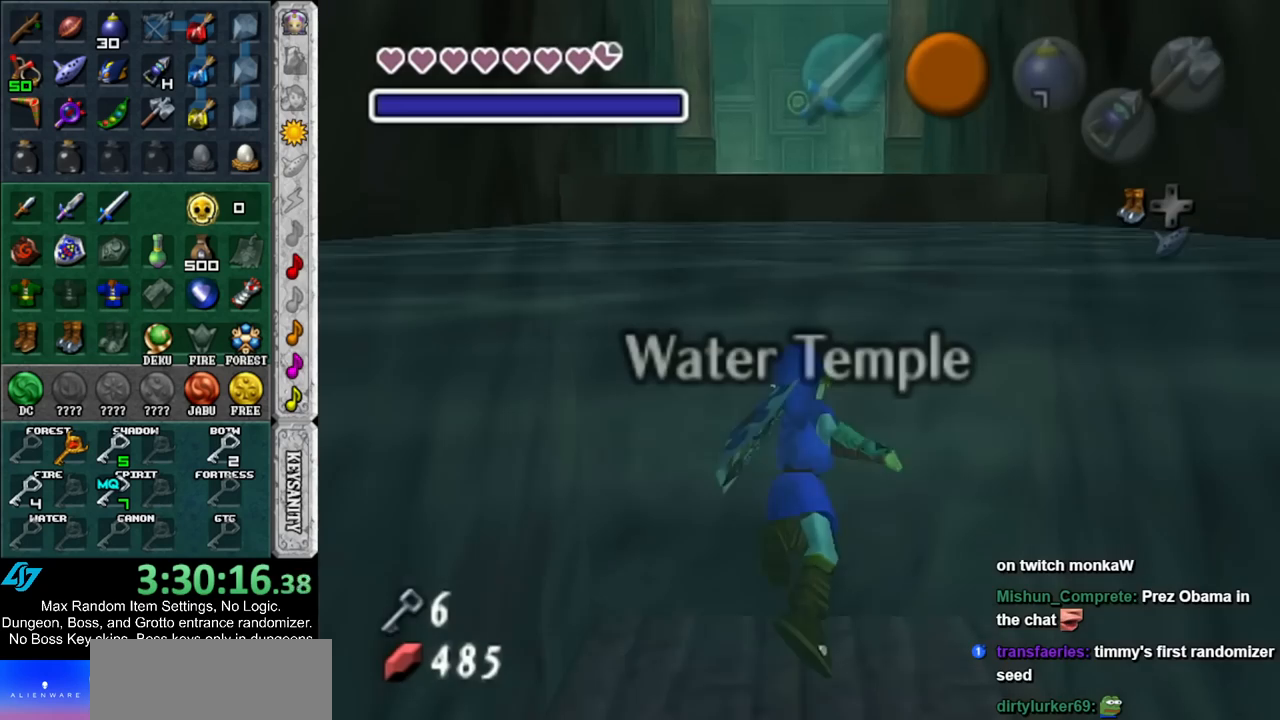
{"buttons": [], "left_stick": "up", "right_stick": "center", "events": [[17, "B", "up"]]}